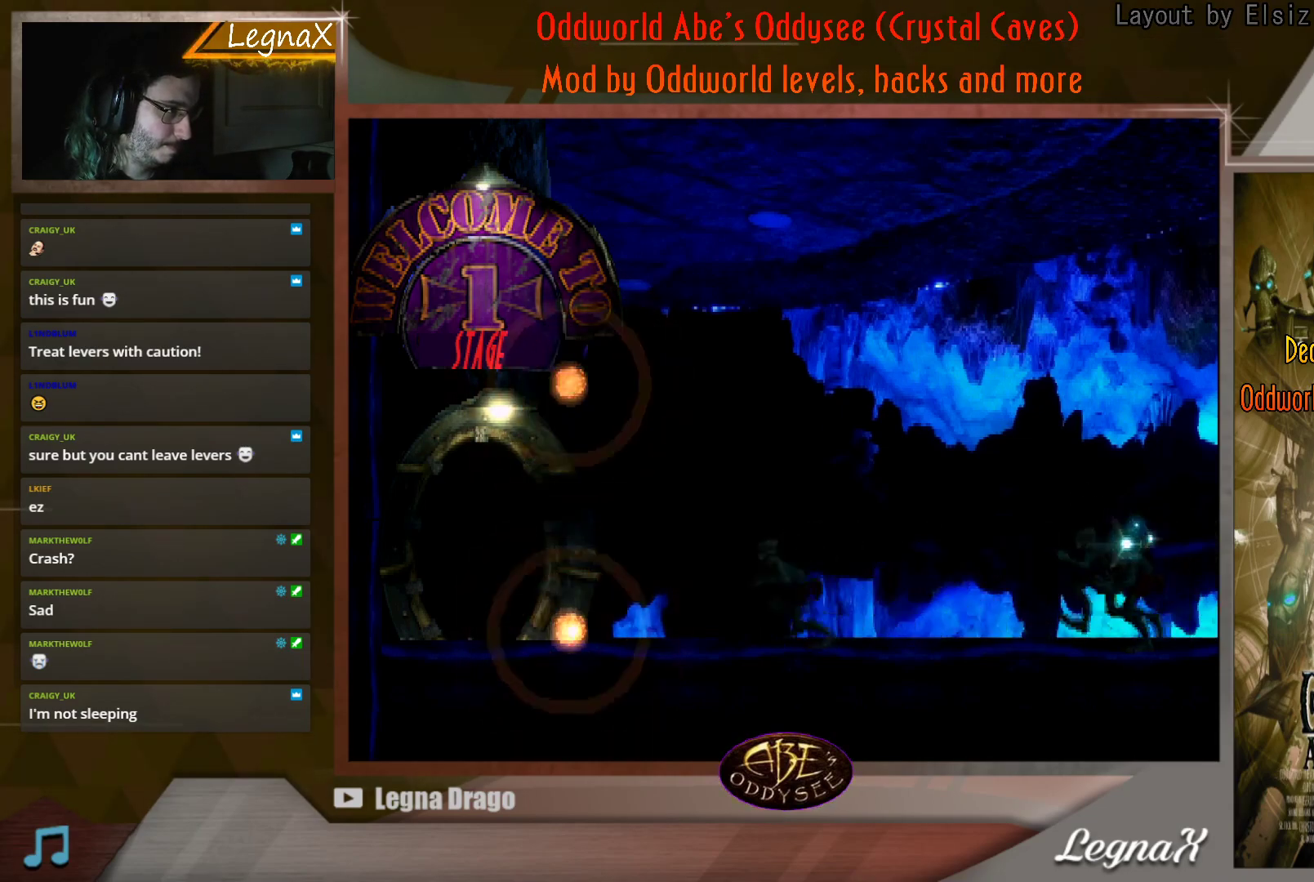
Gameplay with a controller (PlayStation layout); each line is a JSON object with the inputs held at the frame after it. "events" lists button and stick changes between this image and that frame as [ms after this image, input, new state], when the widget could be followed in between. Not read: L3 R3 right_stick.
{"buttons": [], "left_stick": "right", "events": [[484, "left_stick", "right"]]}
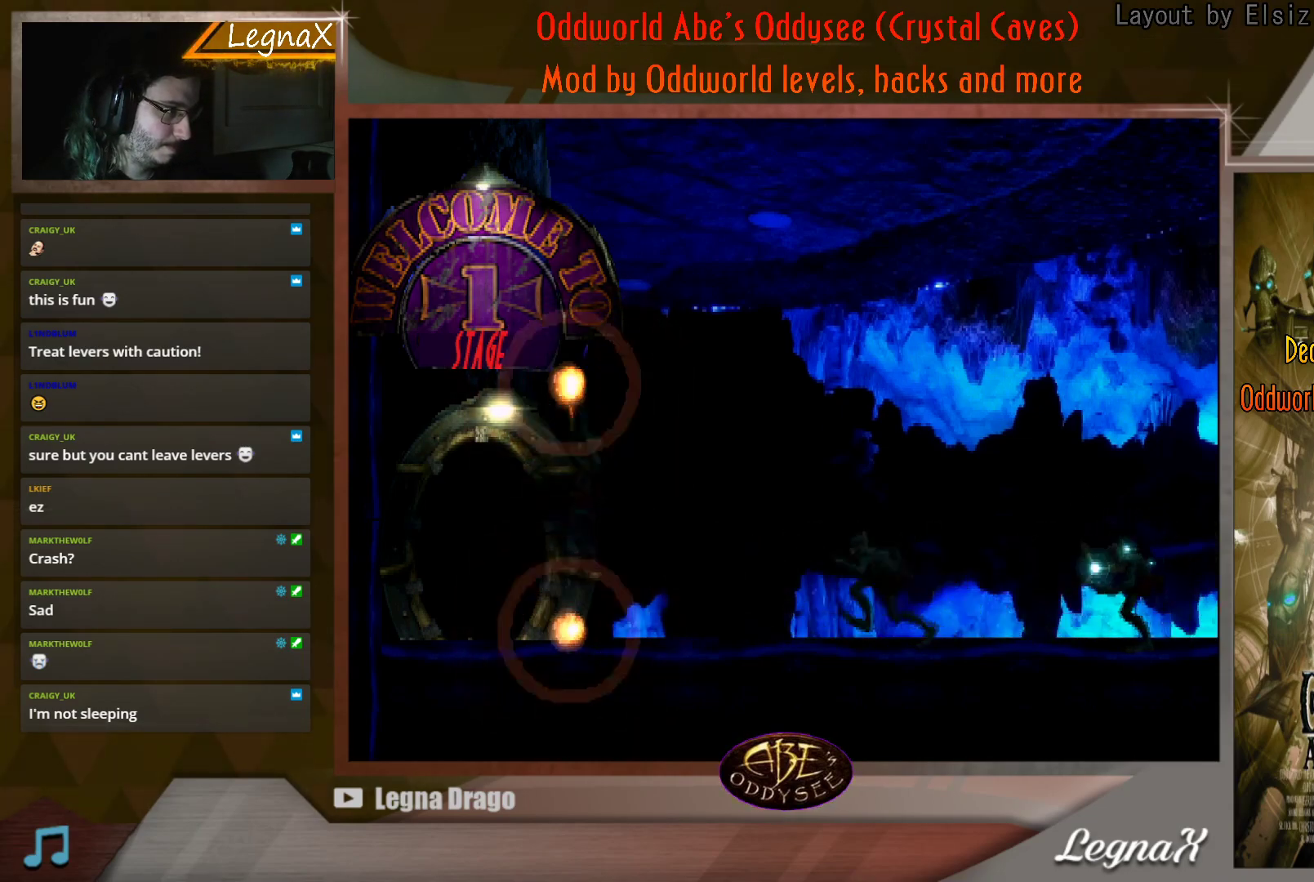
{"buttons": [], "left_stick": "right", "events": []}
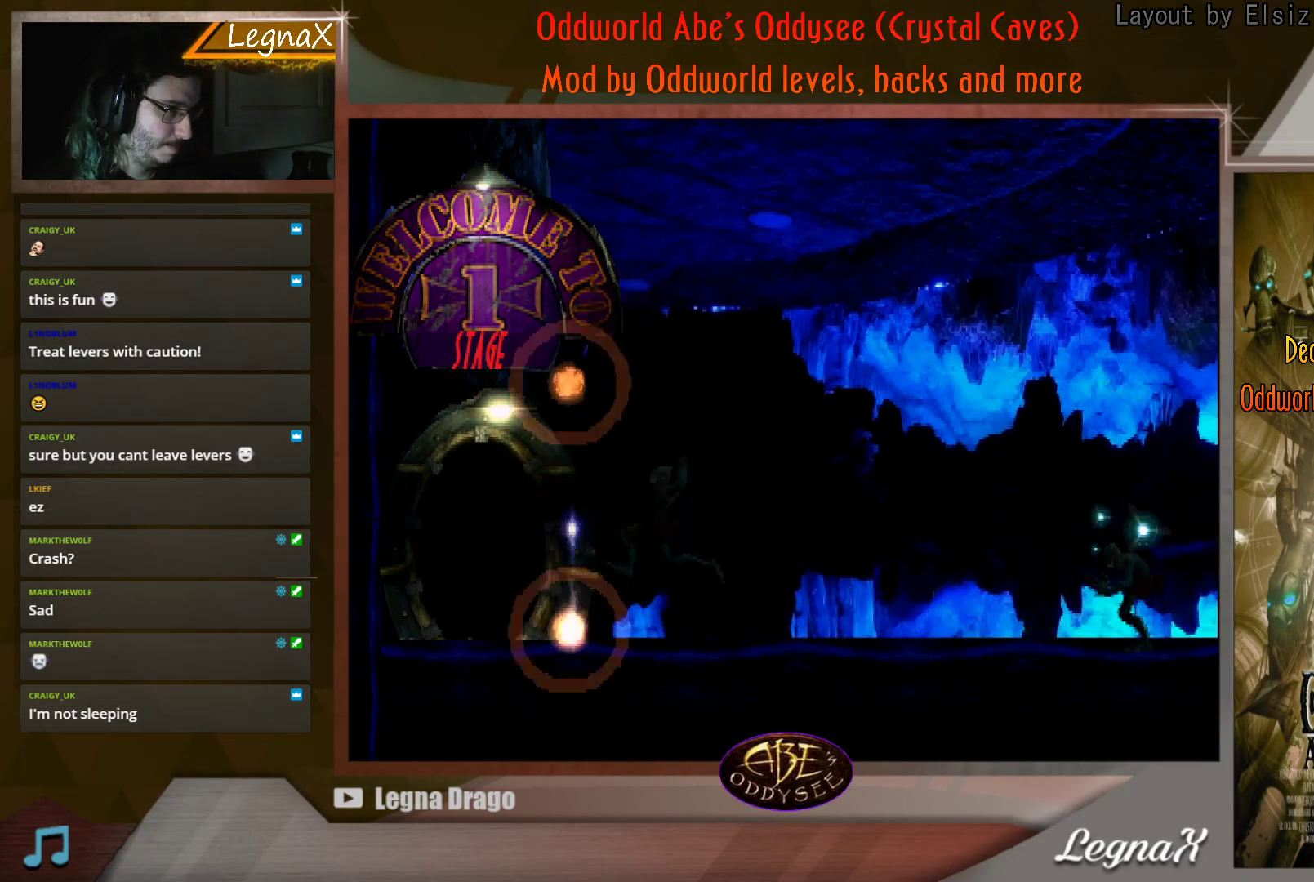
{"buttons": [], "left_stick": "right", "events": []}
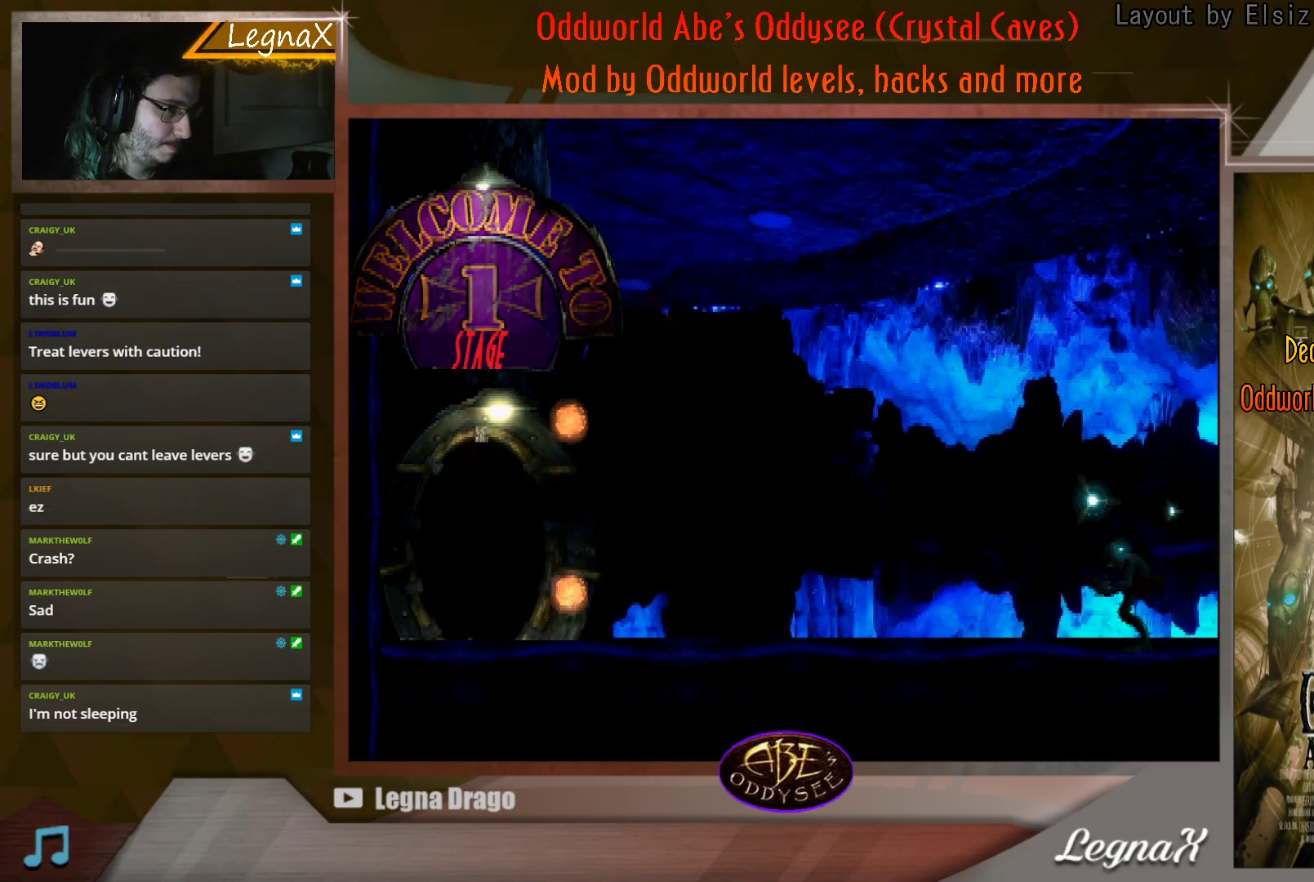
{"buttons": ["TRIANGLE"], "left_stick": "right", "events": [[200, "TRIANGLE", "down"]]}
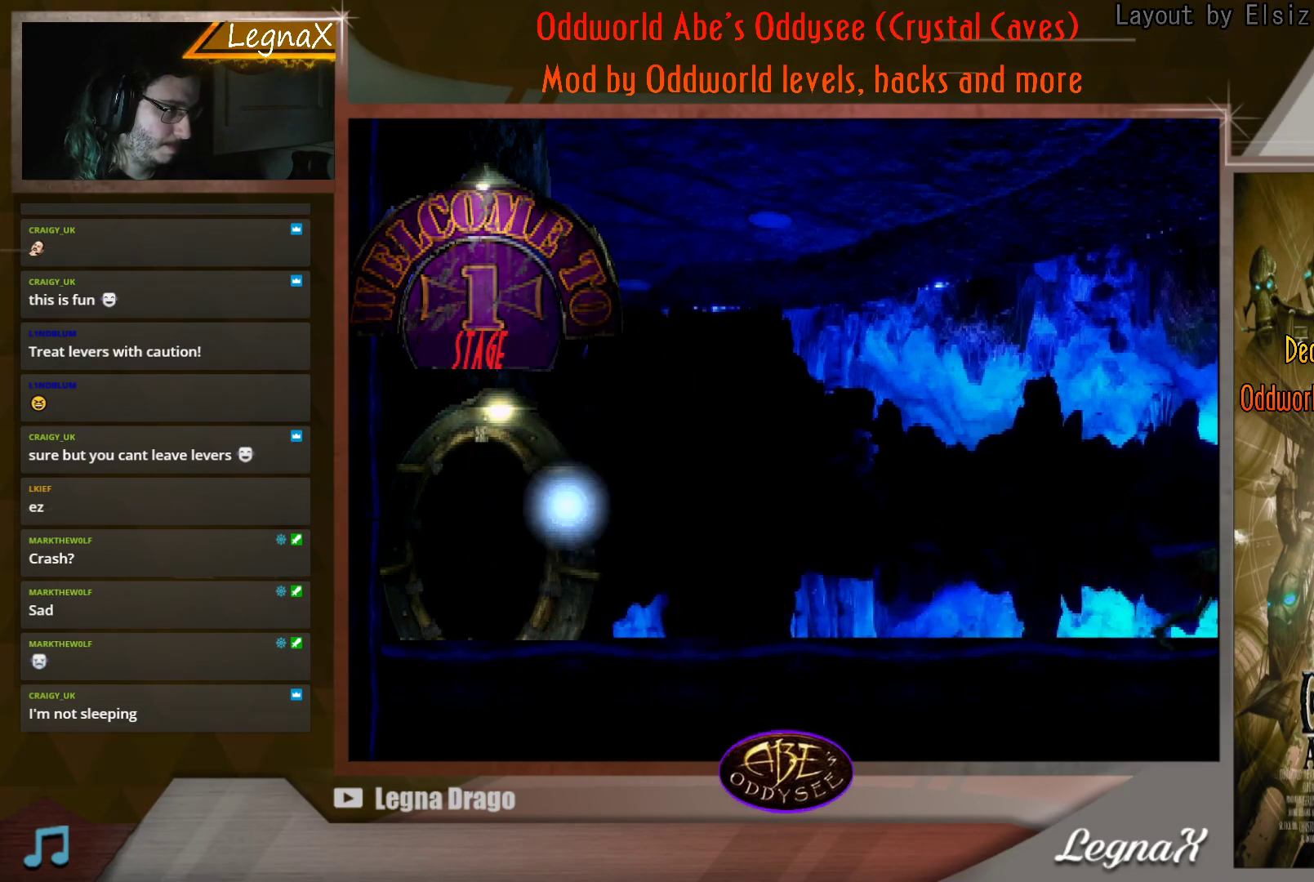
{"buttons": ["TRIANGLE"], "left_stick": "right", "events": []}
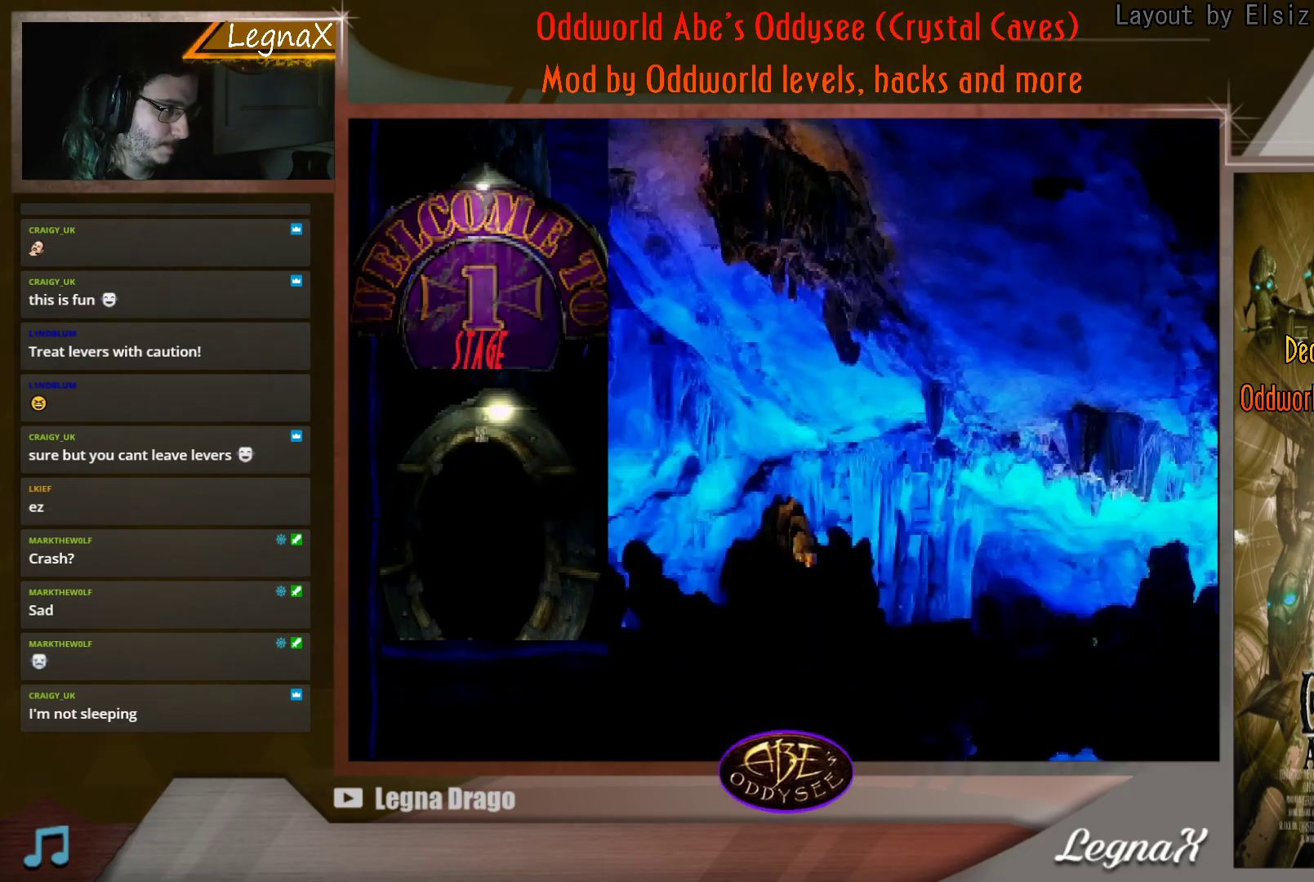
{"buttons": ["TRIANGLE"], "left_stick": "right", "events": []}
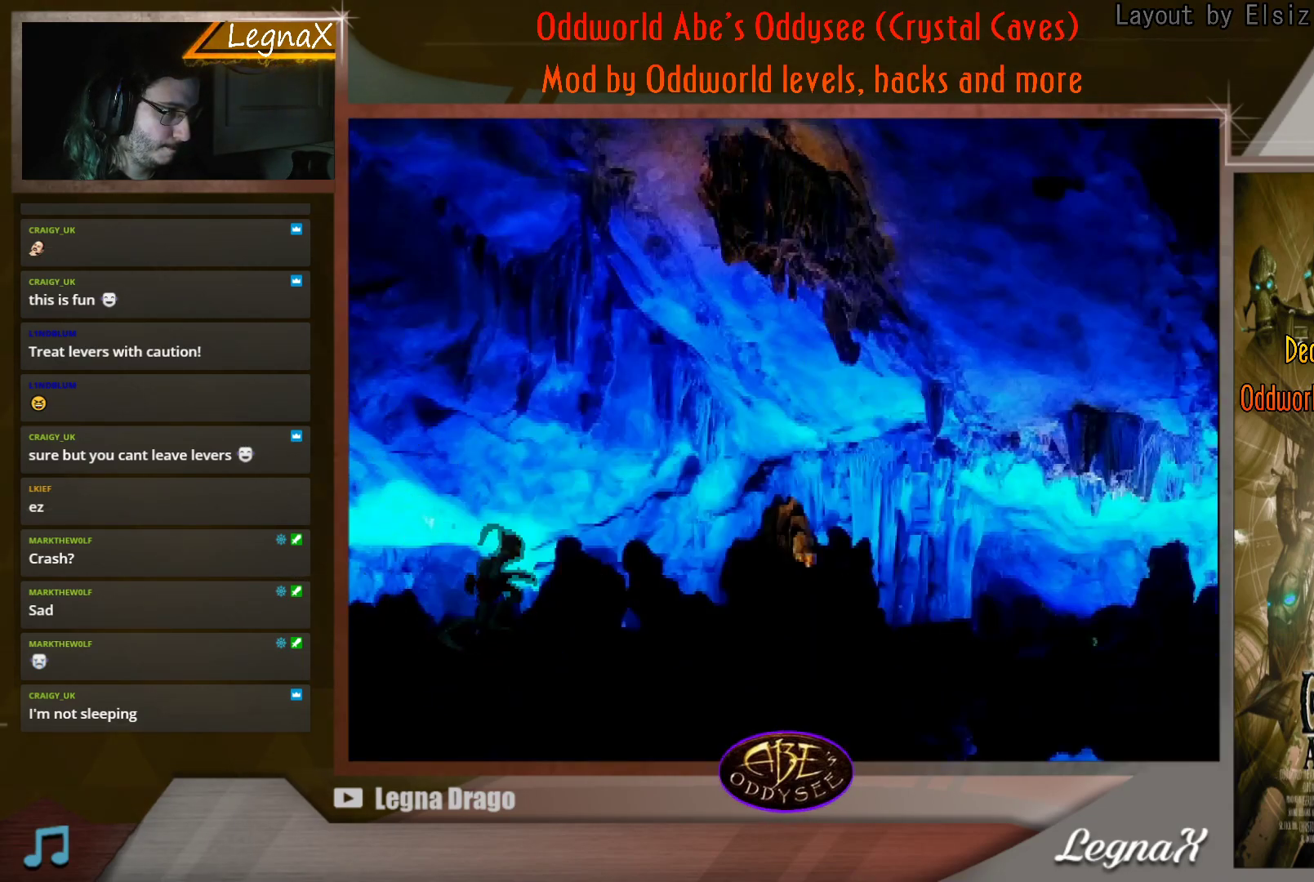
{"buttons": ["TRIANGLE"], "left_stick": "right", "events": []}
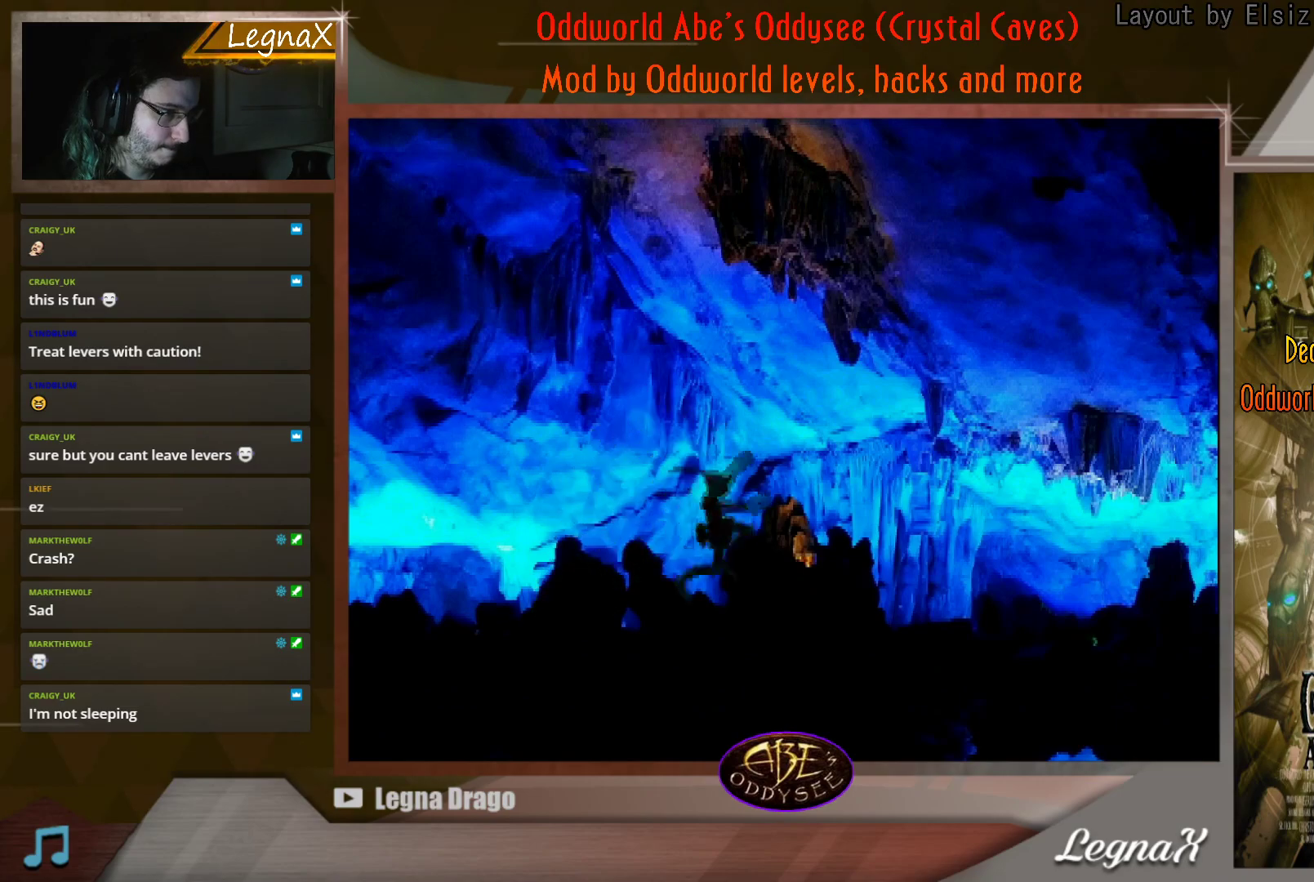
{"buttons": [], "left_stick": "center", "events": [[434, "left_stick", "center"], [450, "TRIANGLE", "up"]]}
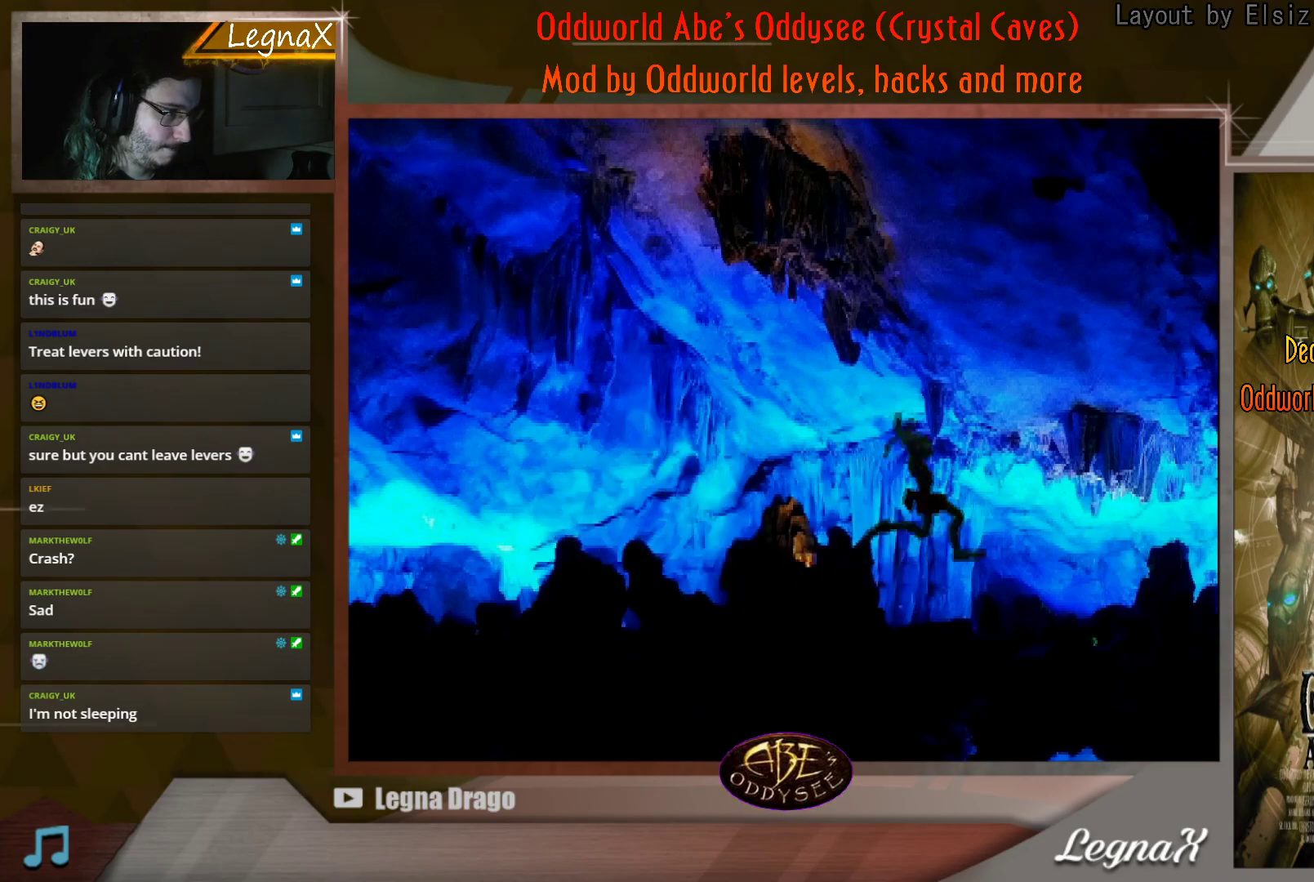
{"buttons": ["R1"], "left_stick": "right", "events": [[451, "R1", "down"], [484, "left_stick", "right"]]}
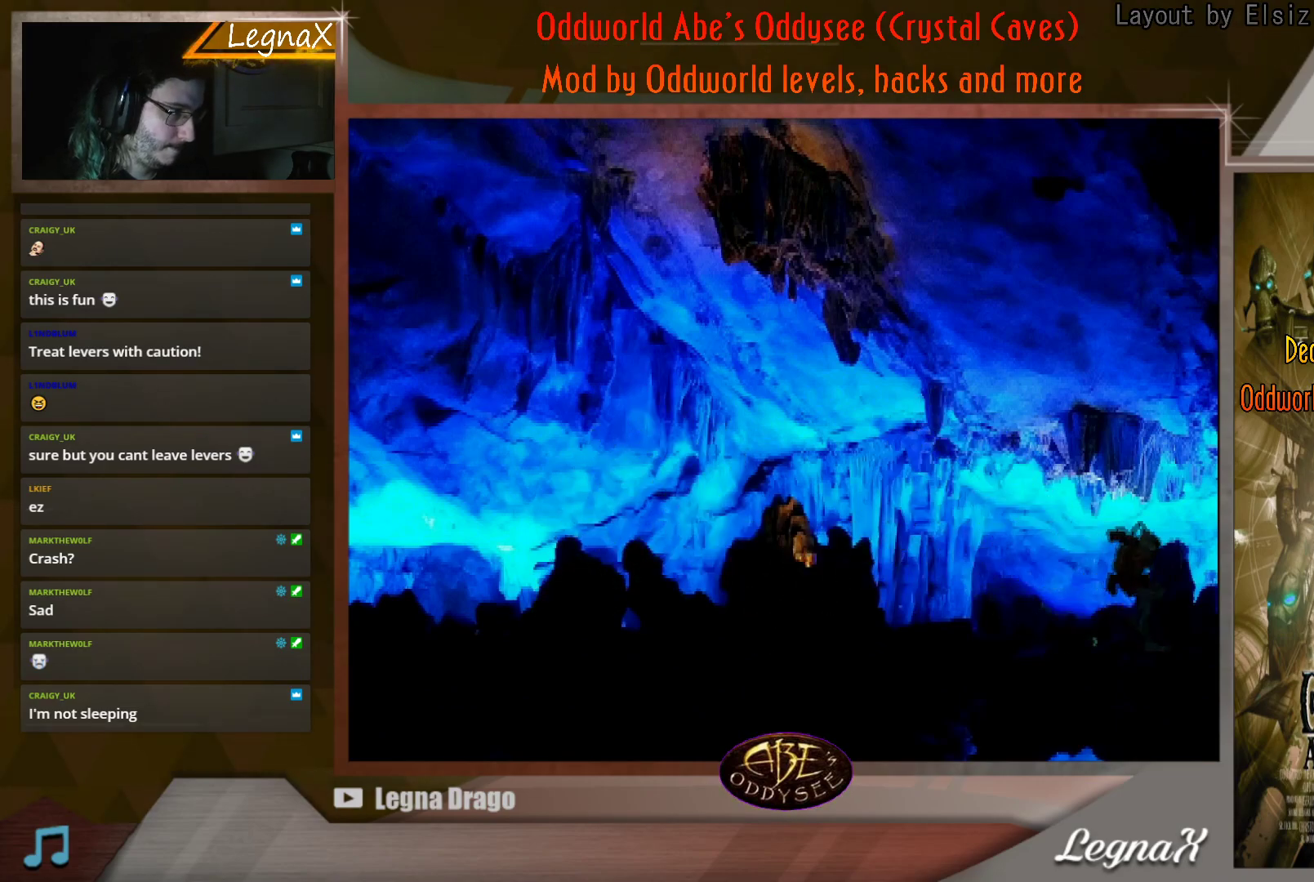
{"buttons": ["R1"], "left_stick": "right", "events": []}
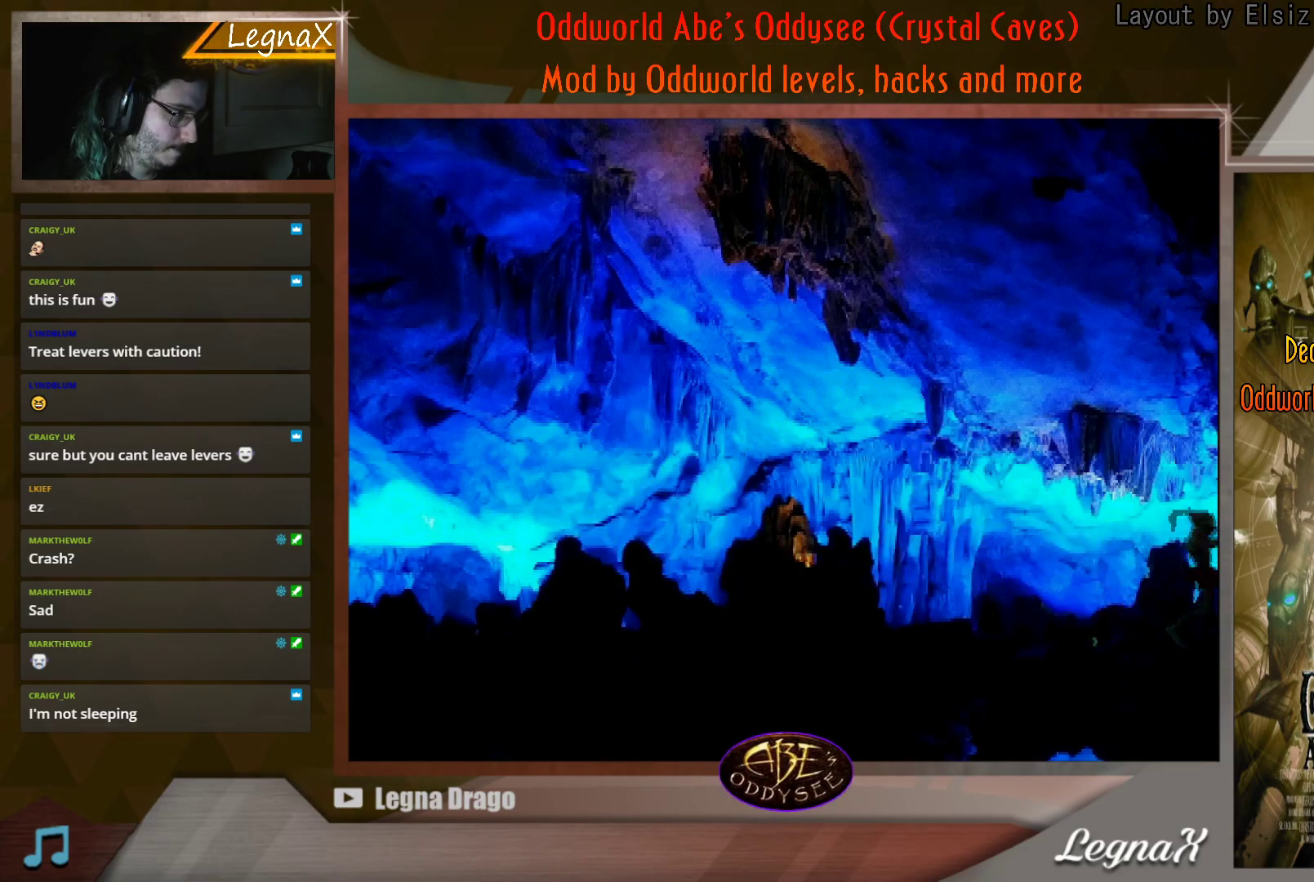
{"buttons": ["R1"], "left_stick": "right", "events": []}
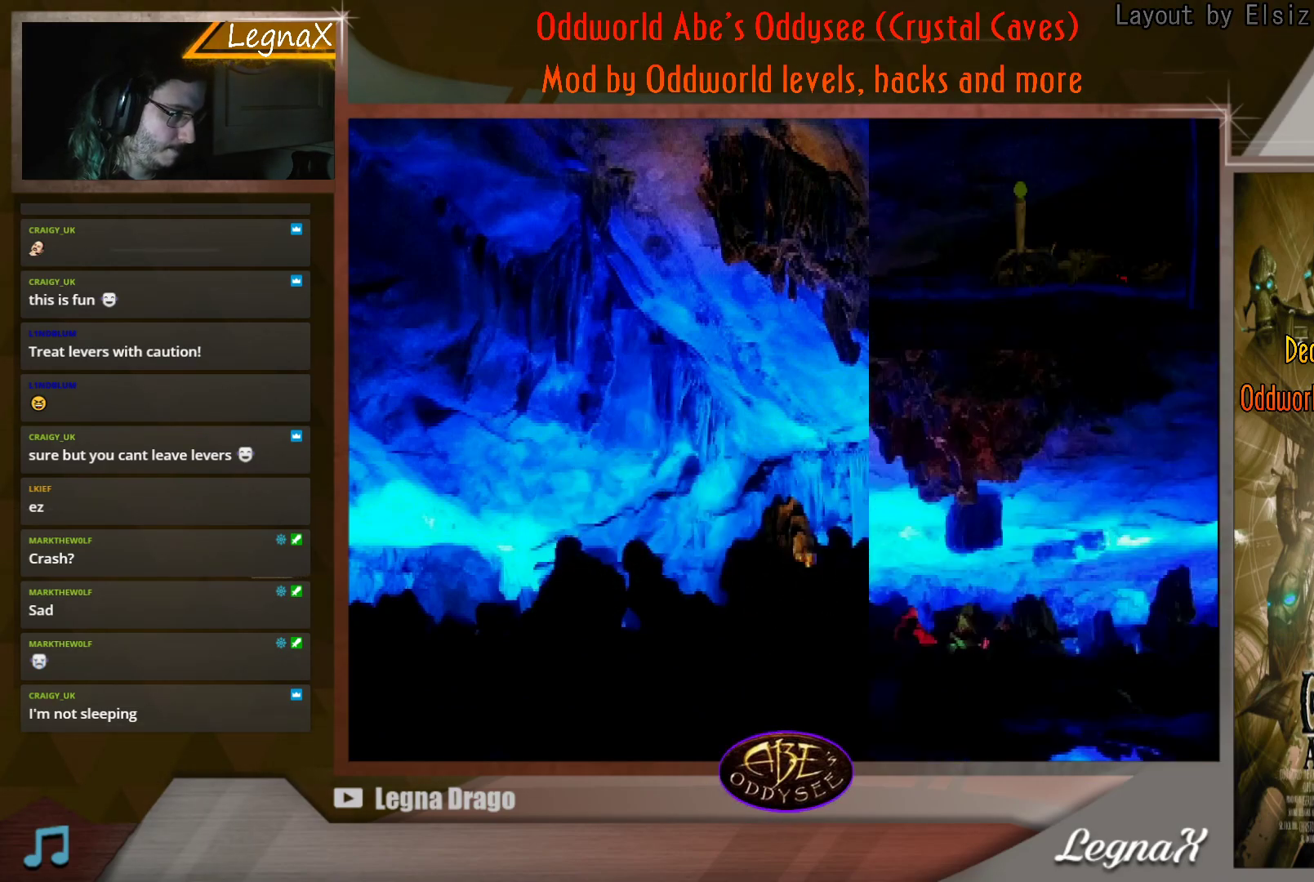
{"buttons": ["R1"], "left_stick": "right", "events": []}
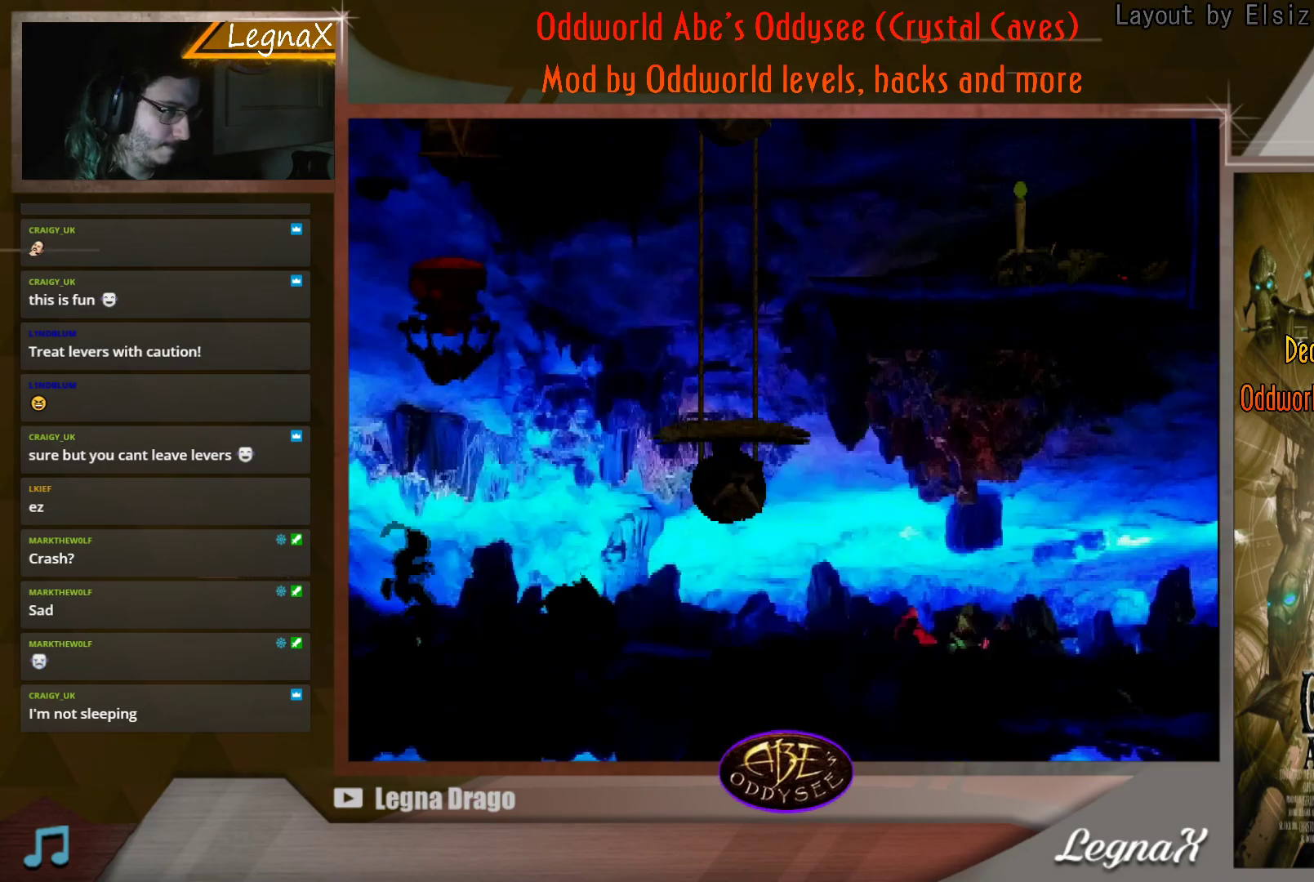
{"buttons": ["R1"], "left_stick": "right", "events": []}
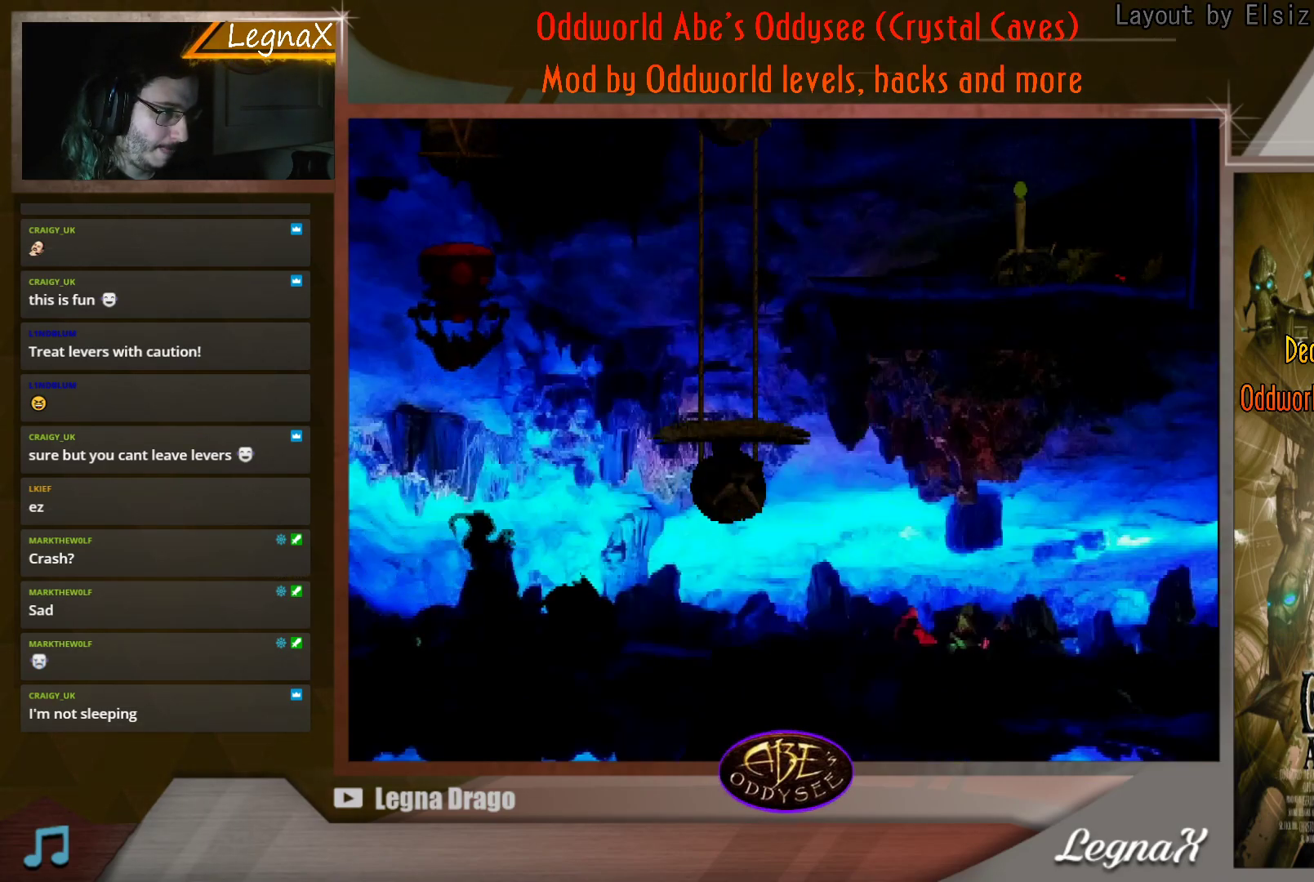
{"buttons": ["R1"], "left_stick": "right", "events": []}
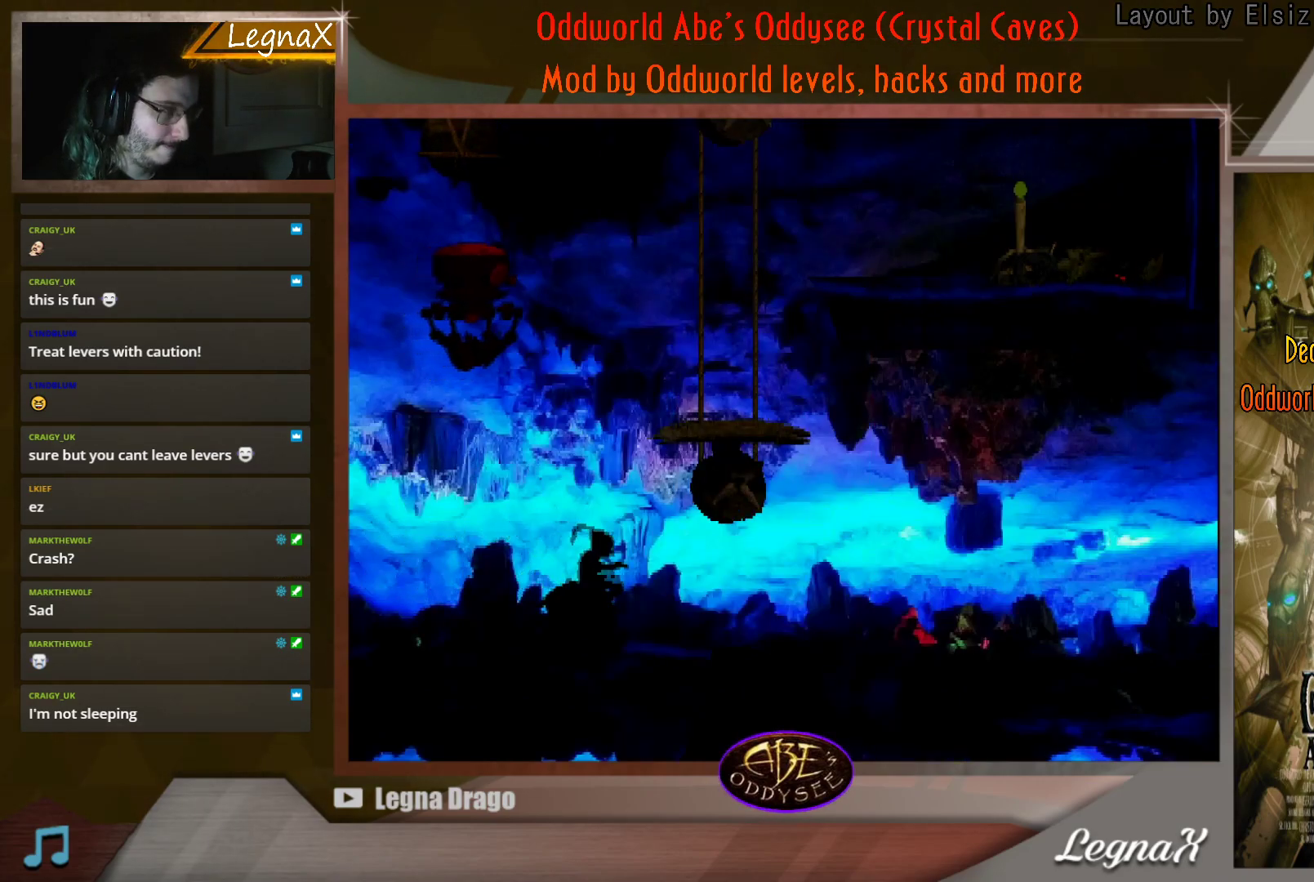
{"buttons": ["R1"], "left_stick": "right", "events": []}
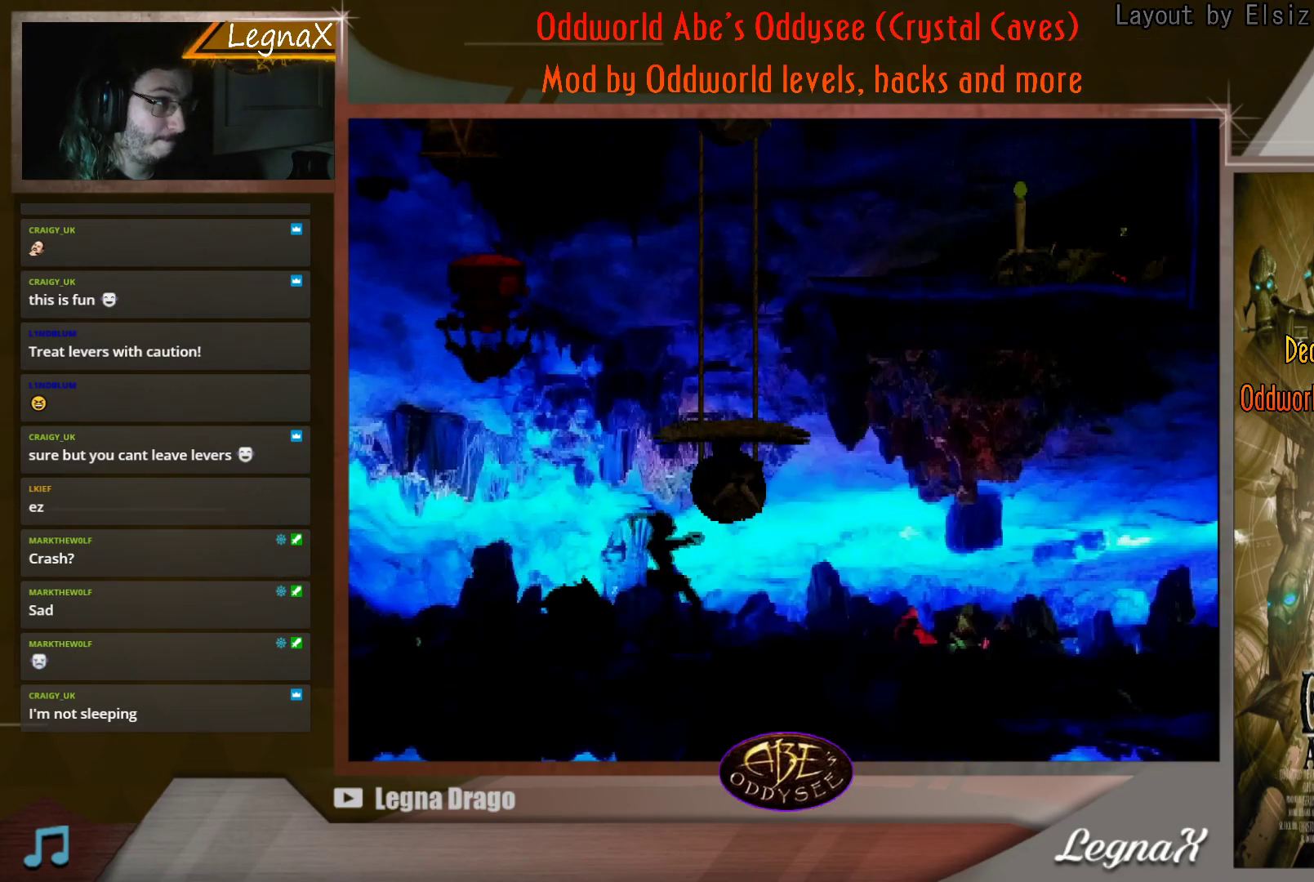
{"buttons": ["R1"], "left_stick": "center", "events": [[350, "left_stick", "center"]]}
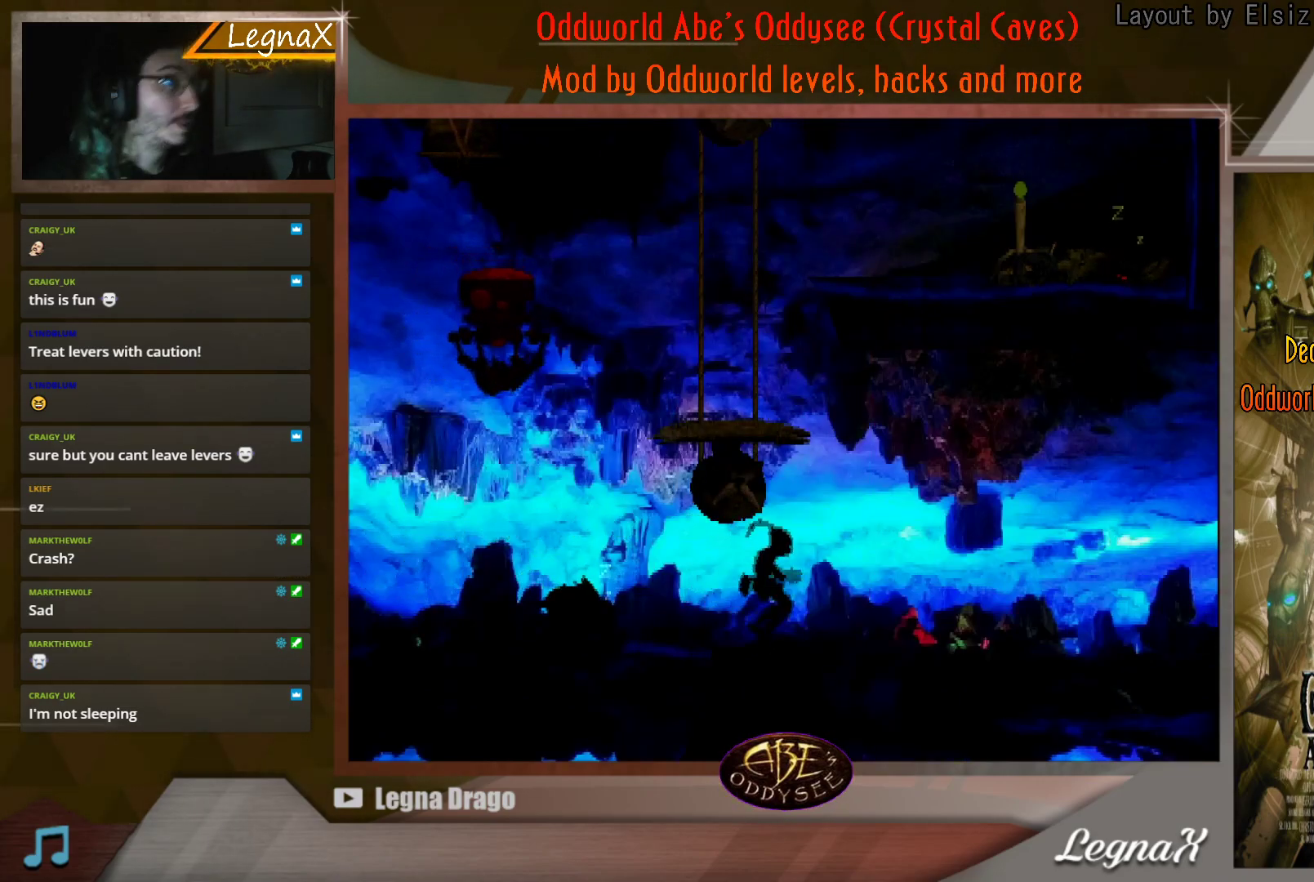
{"buttons": ["R1"], "left_stick": "center", "events": []}
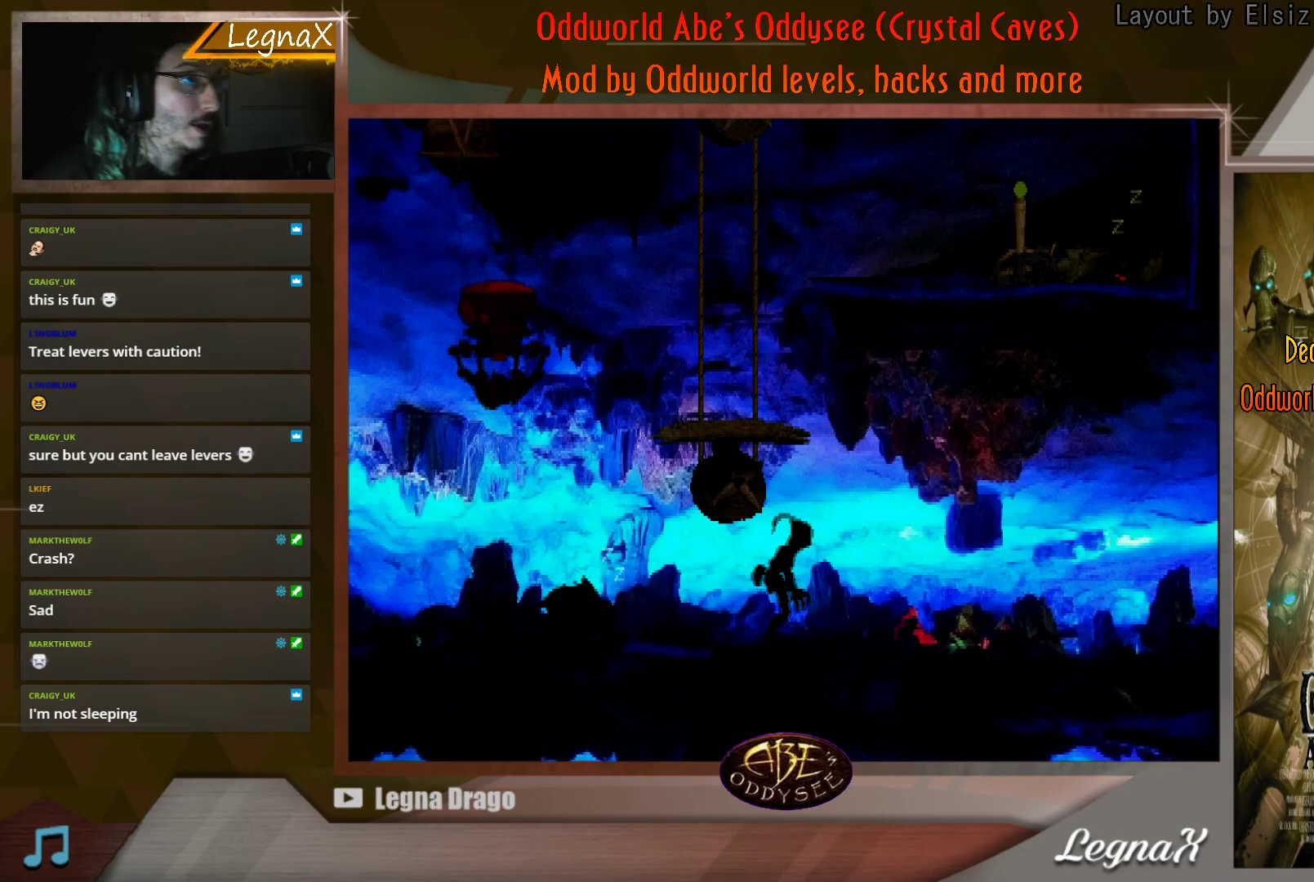
{"buttons": ["R1"], "left_stick": "center", "events": []}
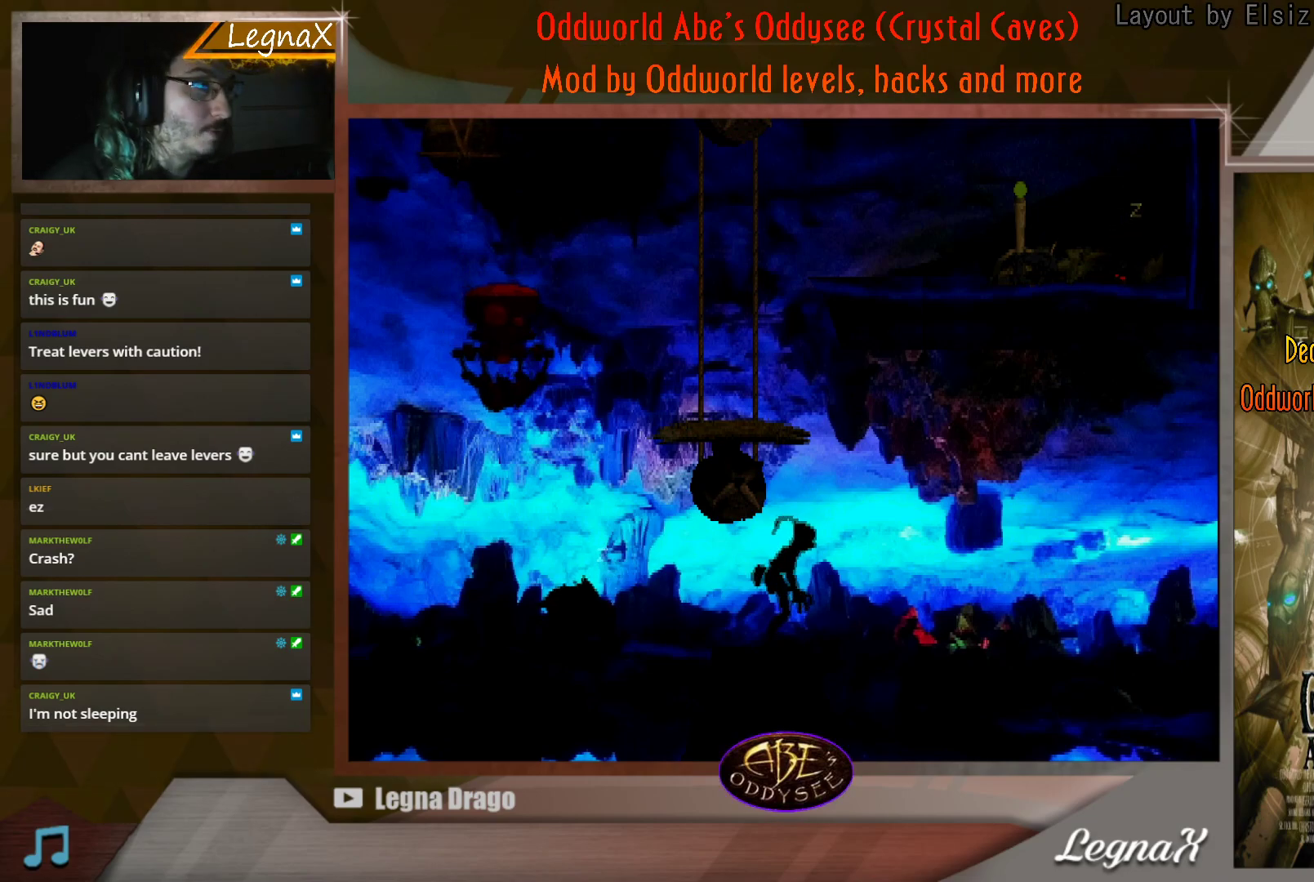
{"buttons": ["R1"], "left_stick": "center", "events": []}
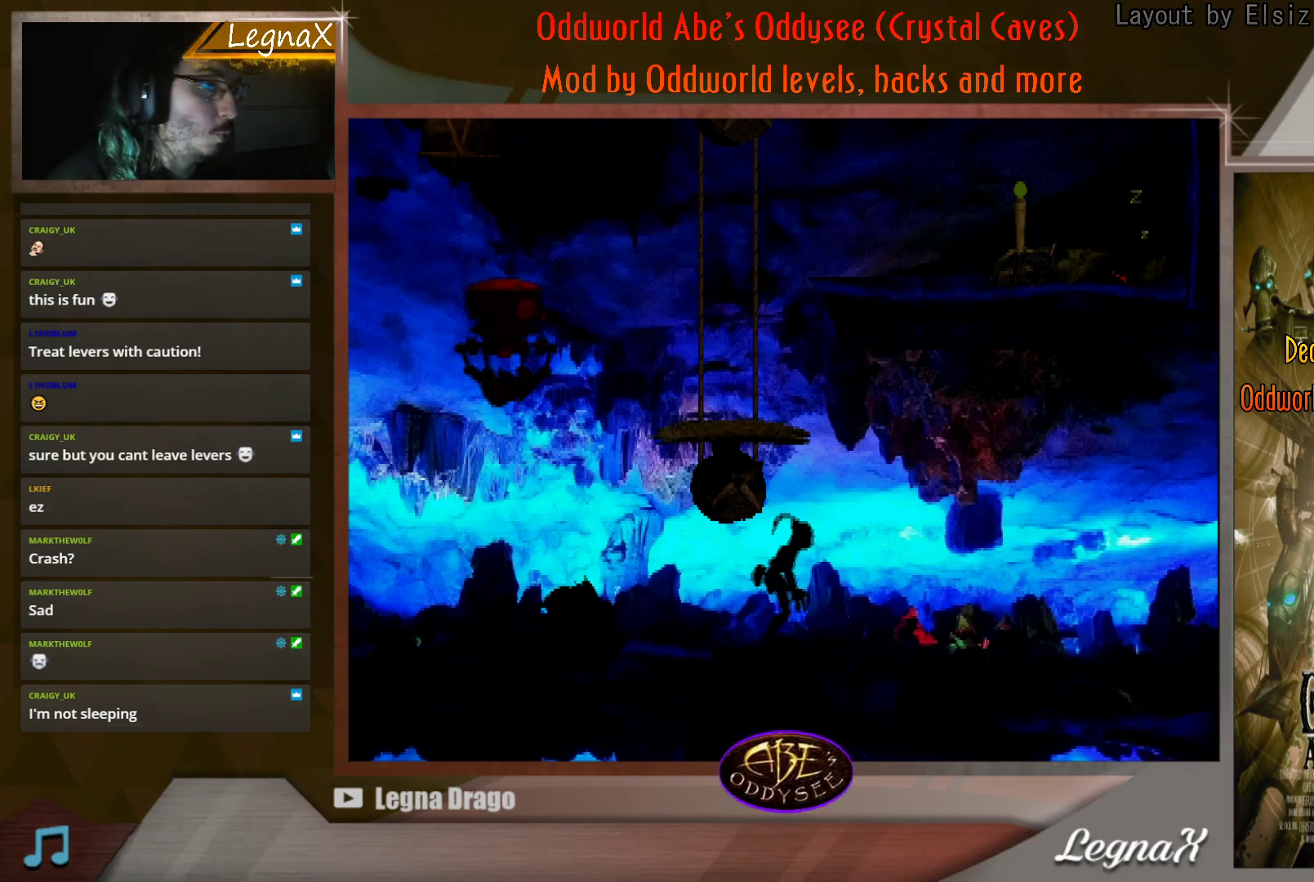
{"buttons": ["R1"], "left_stick": "center", "events": []}
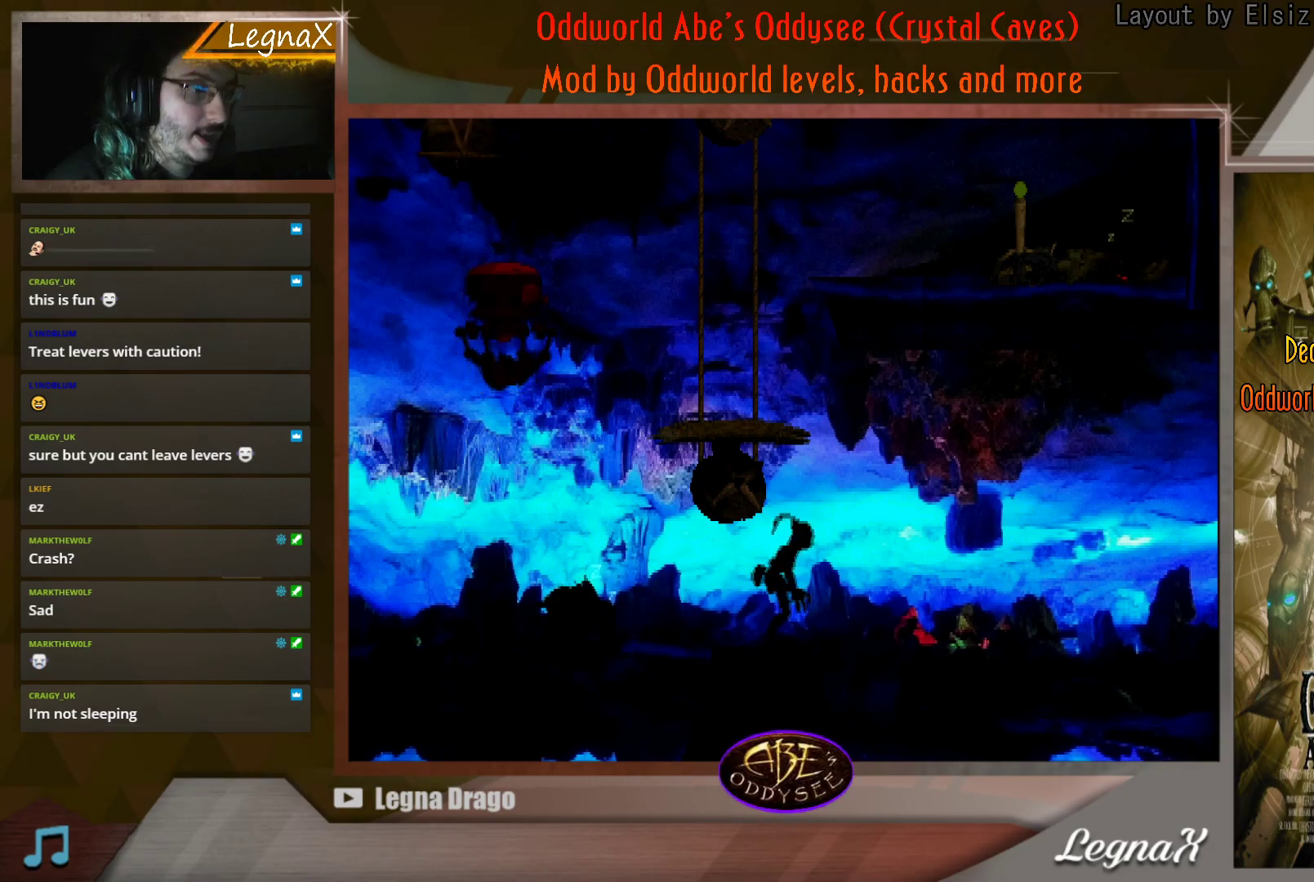
{"buttons": ["R1"], "left_stick": "right", "events": [[133, "left_stick", "right"]]}
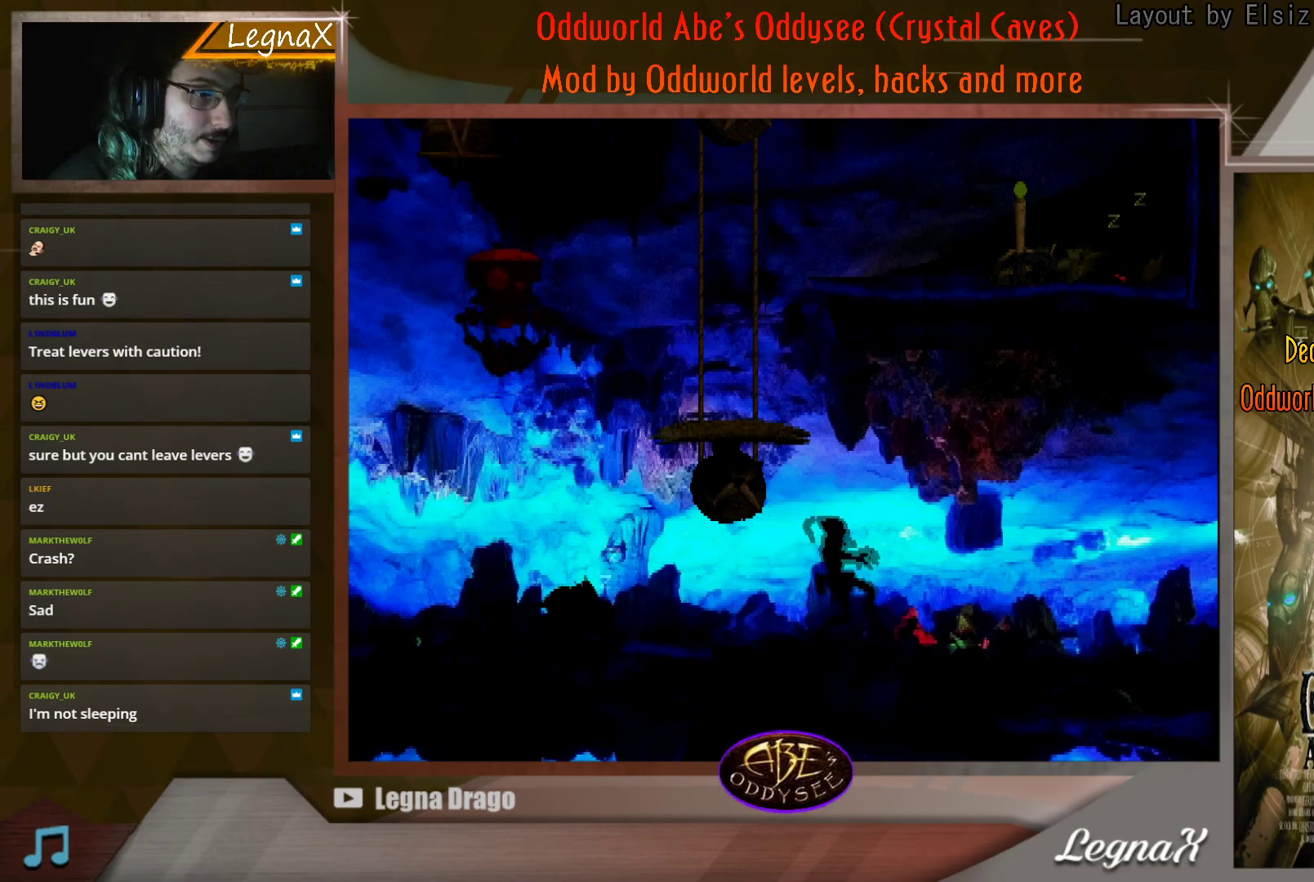
{"buttons": ["R1"], "left_stick": "right", "events": []}
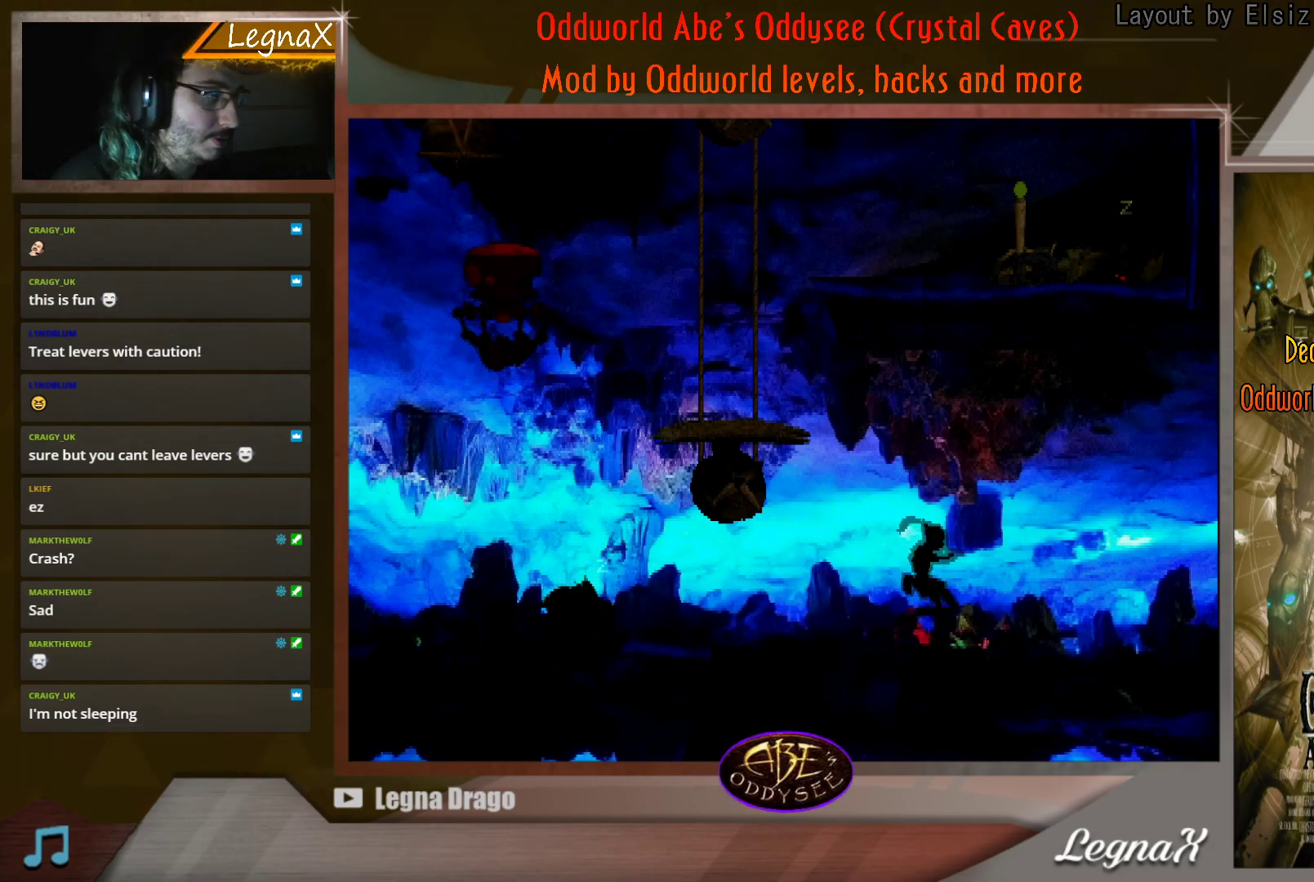
{"buttons": ["R1"], "left_stick": "center", "events": [[217, "left_stick", "center"]]}
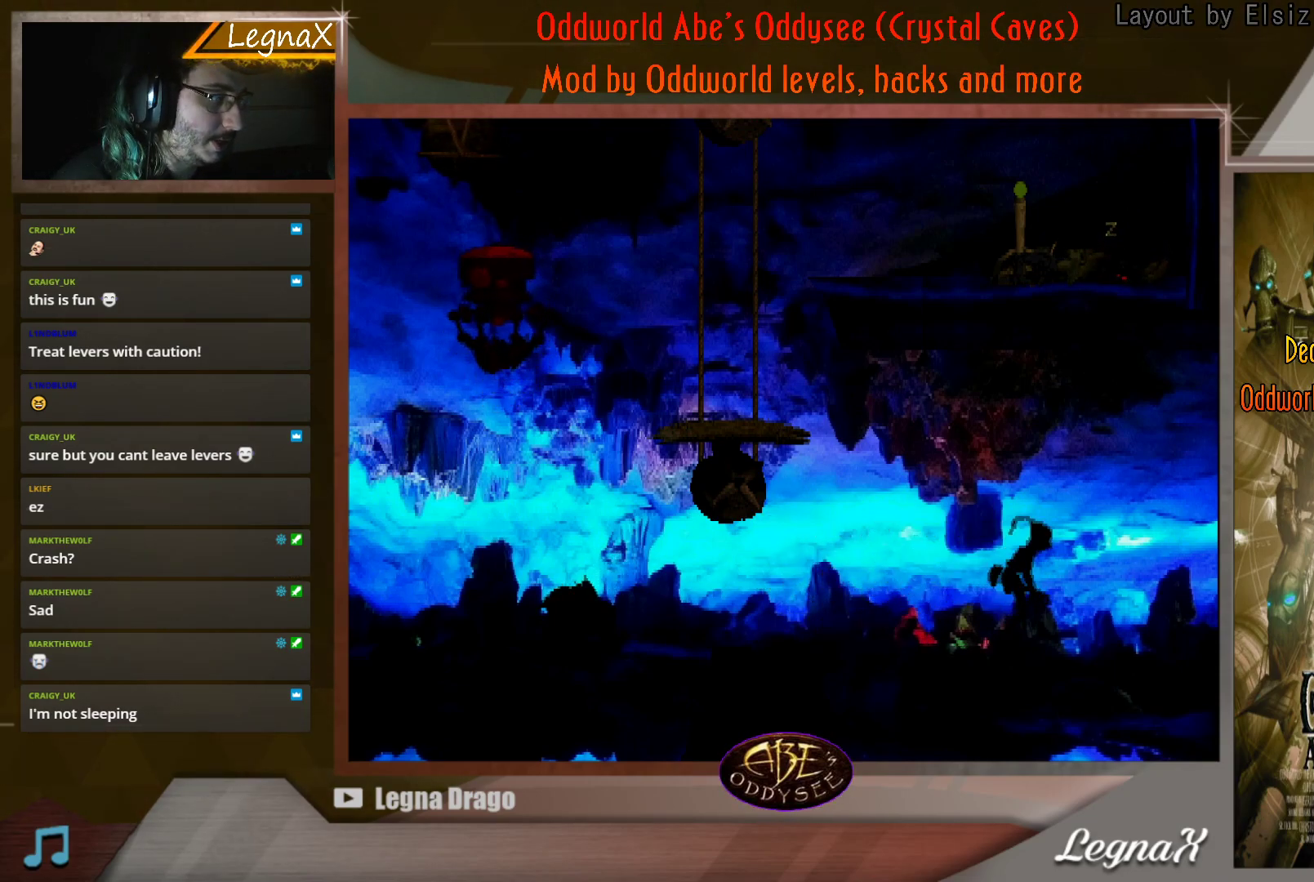
{"buttons": ["R1"], "left_stick": "right", "events": [[167, "left_stick", "right"]]}
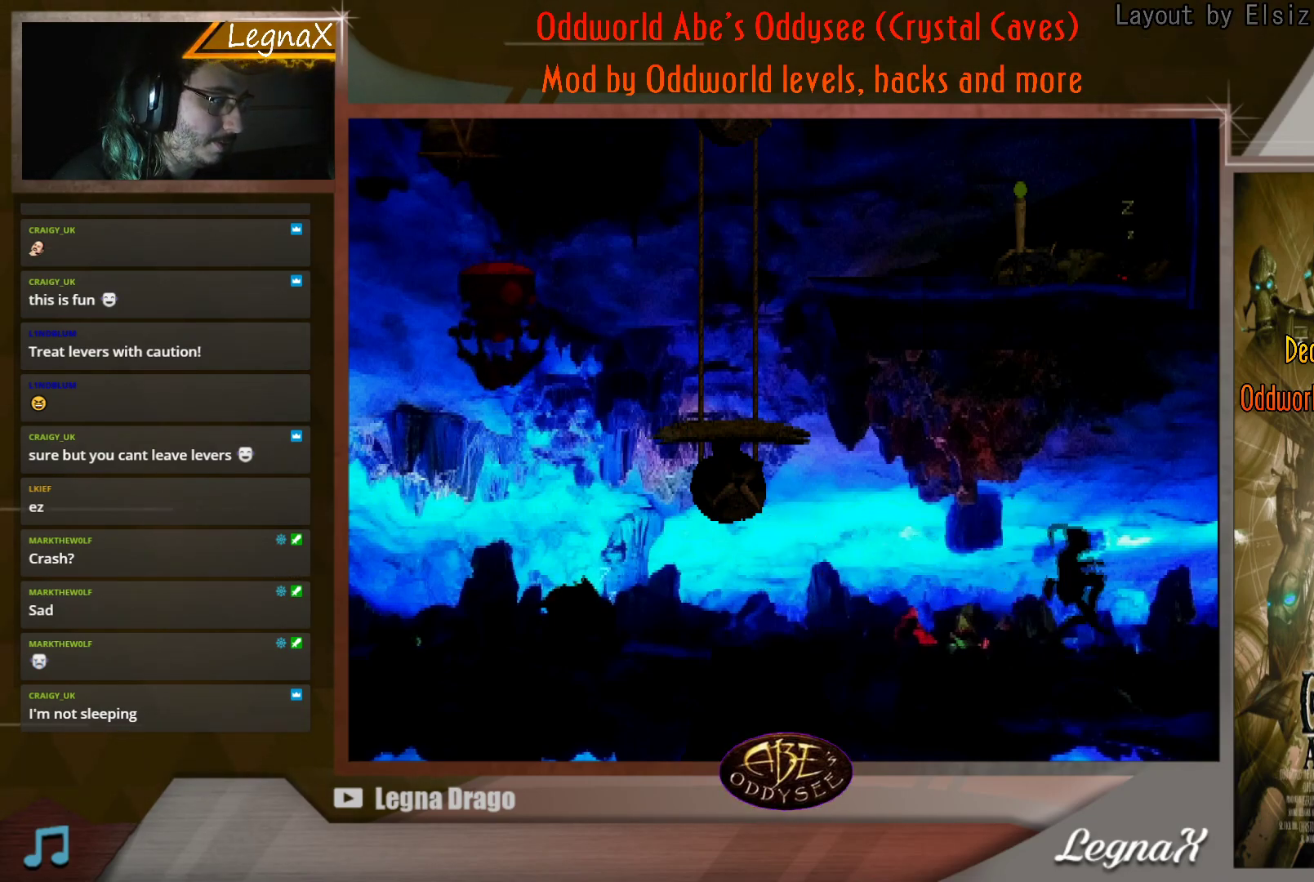
{"buttons": ["R1"], "left_stick": "right", "events": []}
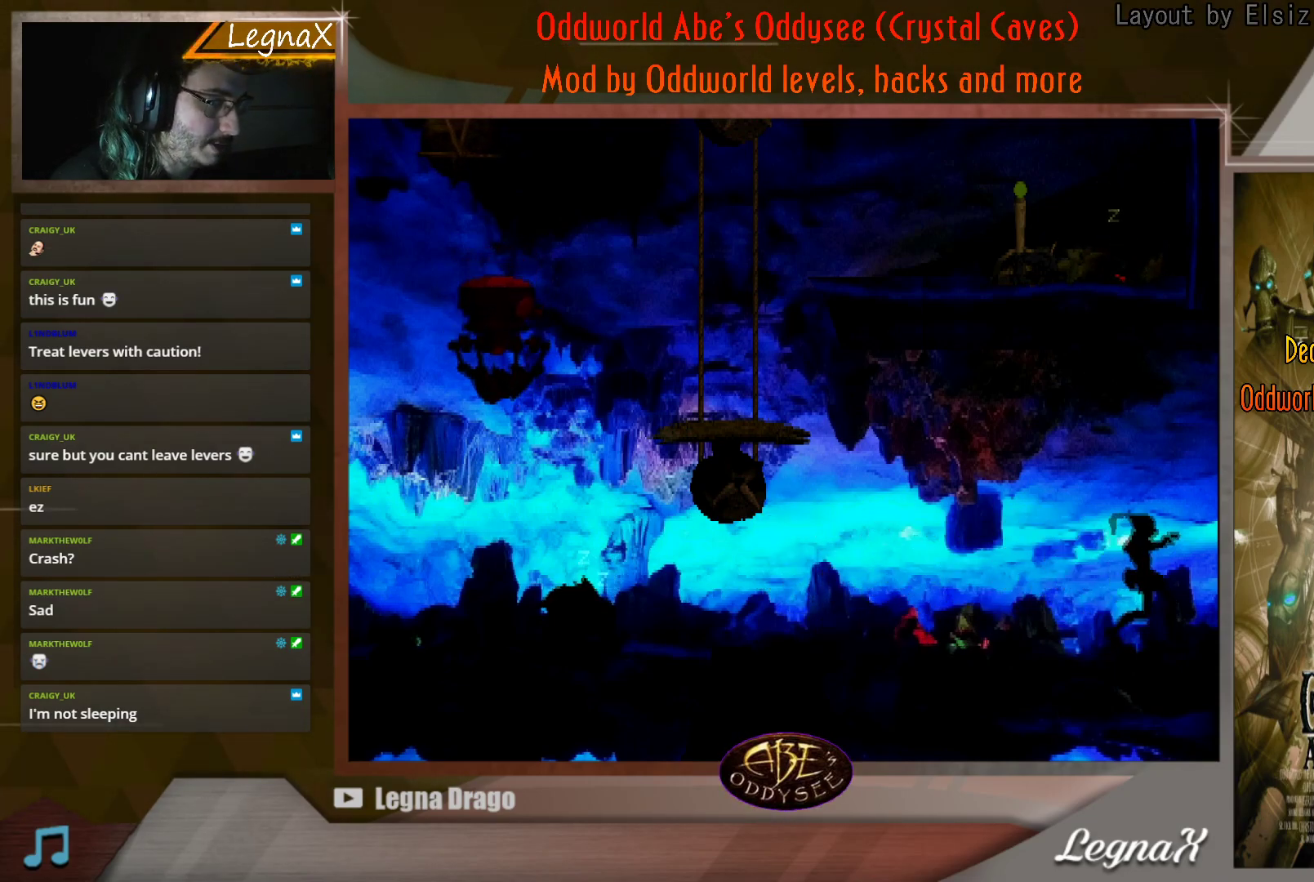
{"buttons": ["R1"], "left_stick": "center", "events": [[417, "left_stick", "center"]]}
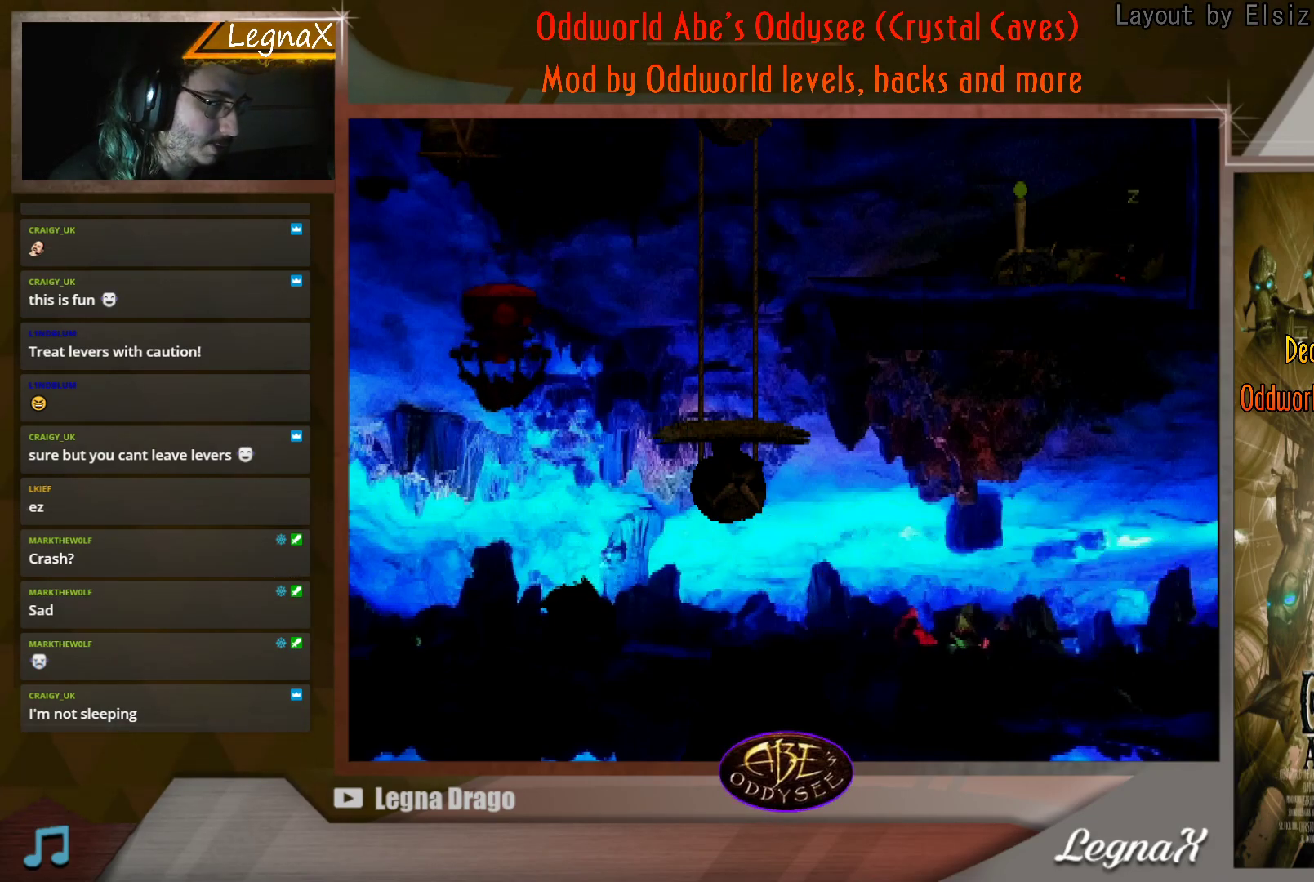
{"buttons": ["R1"], "left_stick": "center", "events": []}
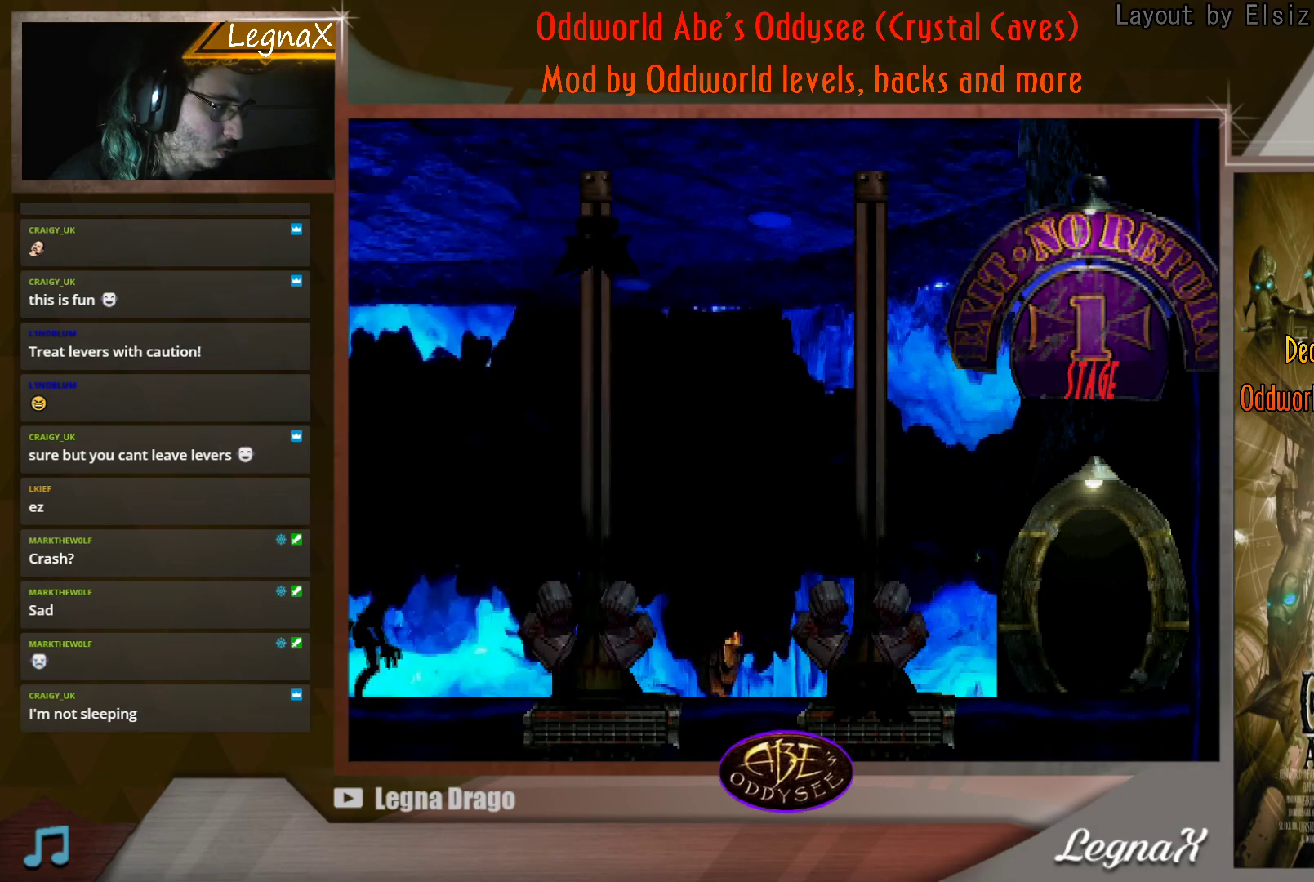
{"buttons": ["R1"], "left_stick": "center", "events": [[50, "left_stick", "right"], [334, "left_stick", "center"]]}
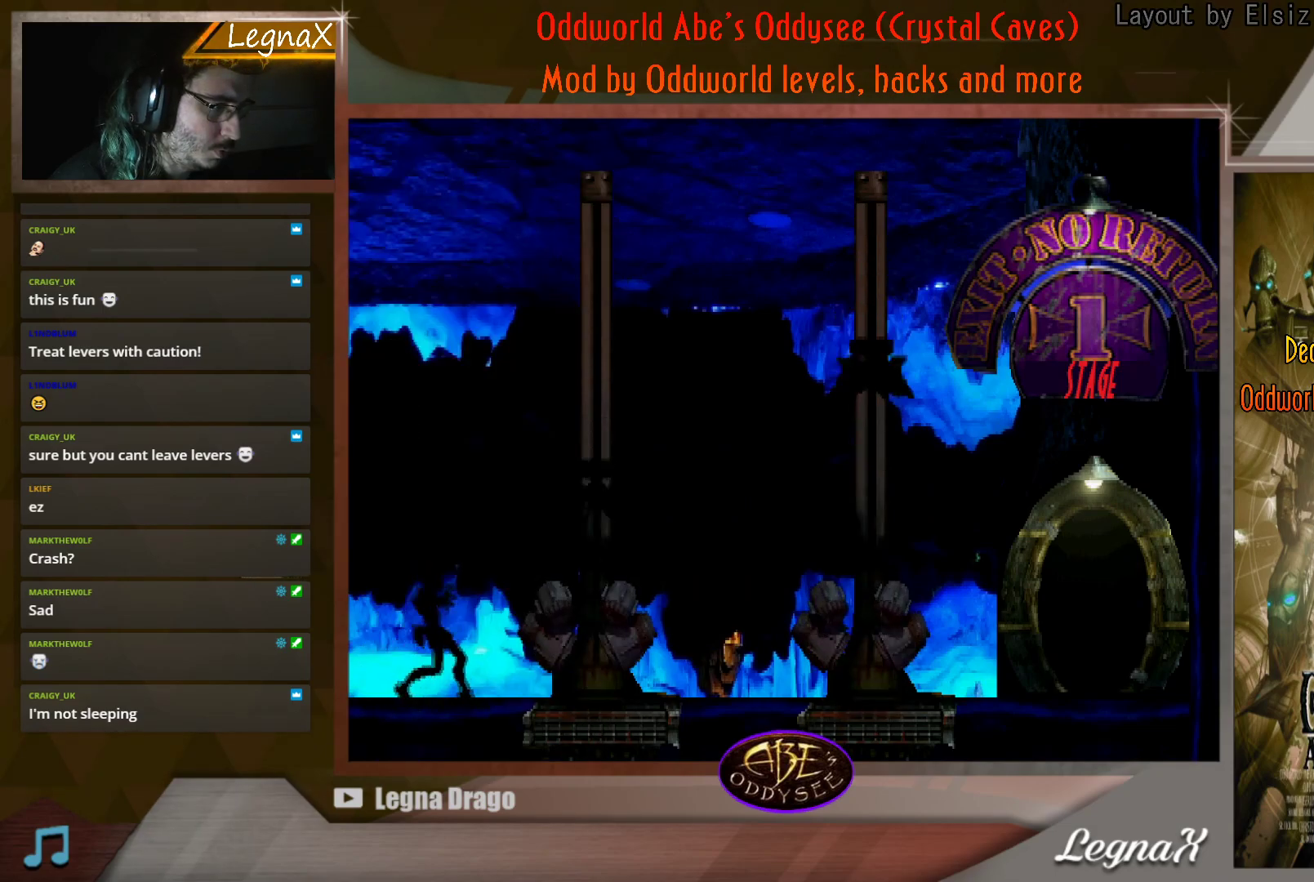
{"buttons": [], "left_stick": "down", "events": [[300, "R1", "up"], [333, "left_stick", "down"]]}
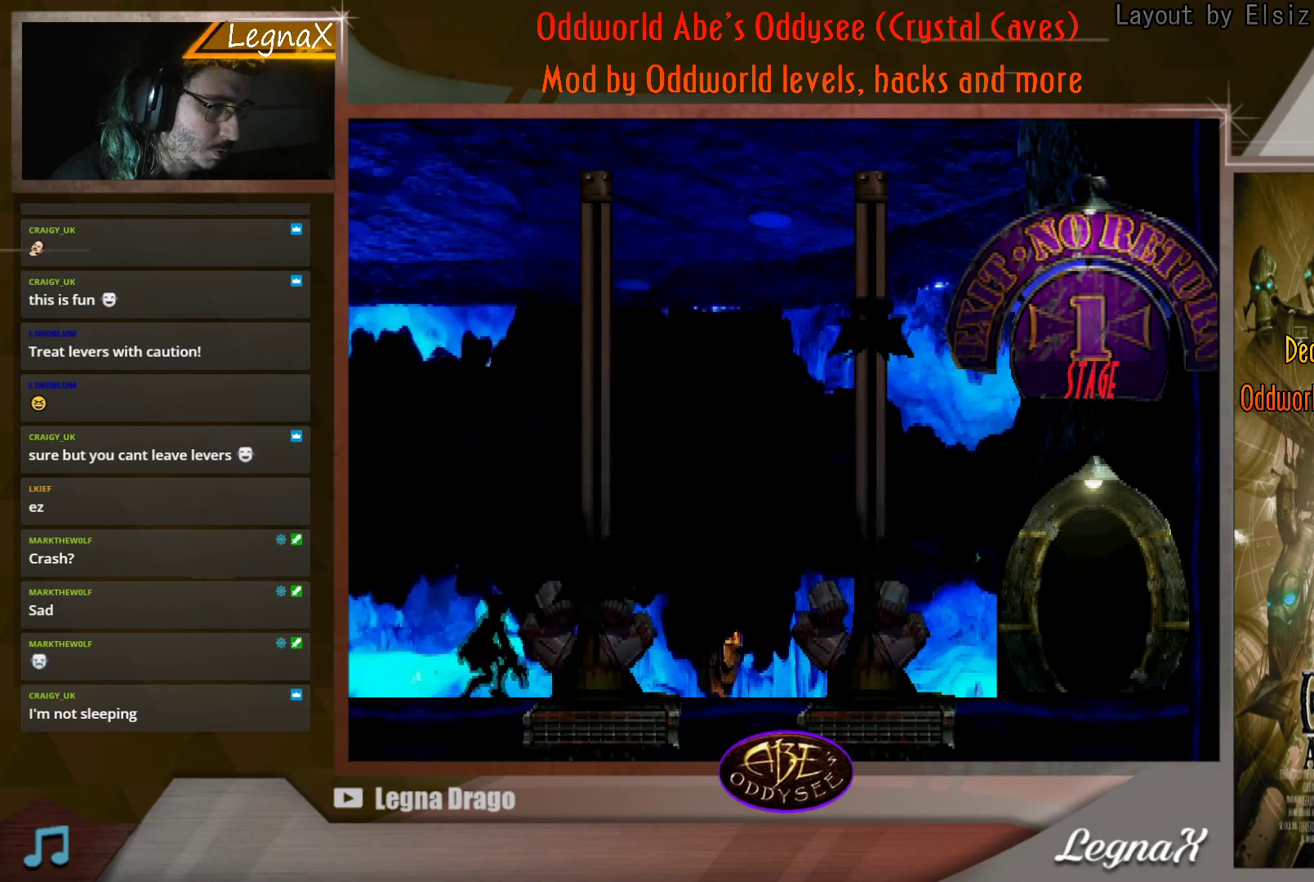
{"buttons": [], "left_stick": "center", "events": [[50, "left_stick", "center"]]}